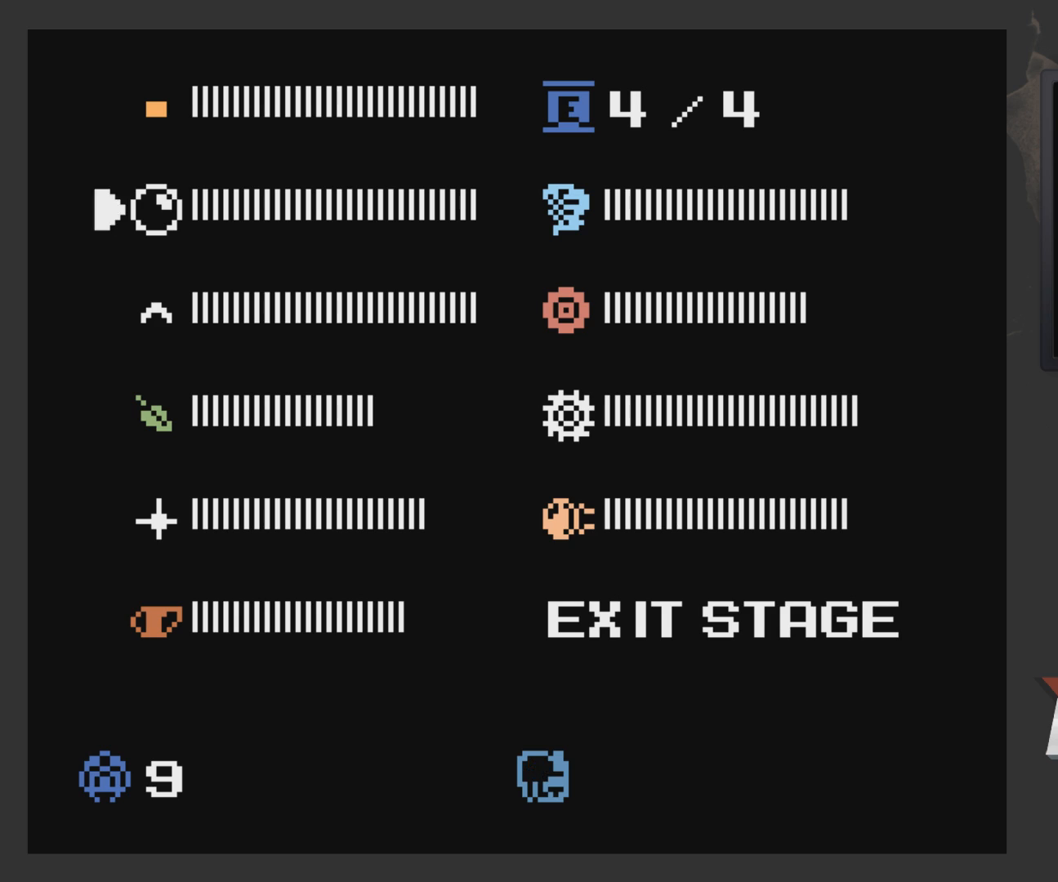
Gameplay with a controller (Xbox layout); each line is a JSON object with the inputs held at the frame after it. "events" lists button and stick changes between this image and that frame as [ms after this image, input, new state], when the widget could be followed in between.
{"buttons": [], "left_stick": "center", "right_stick": "center", "events": []}
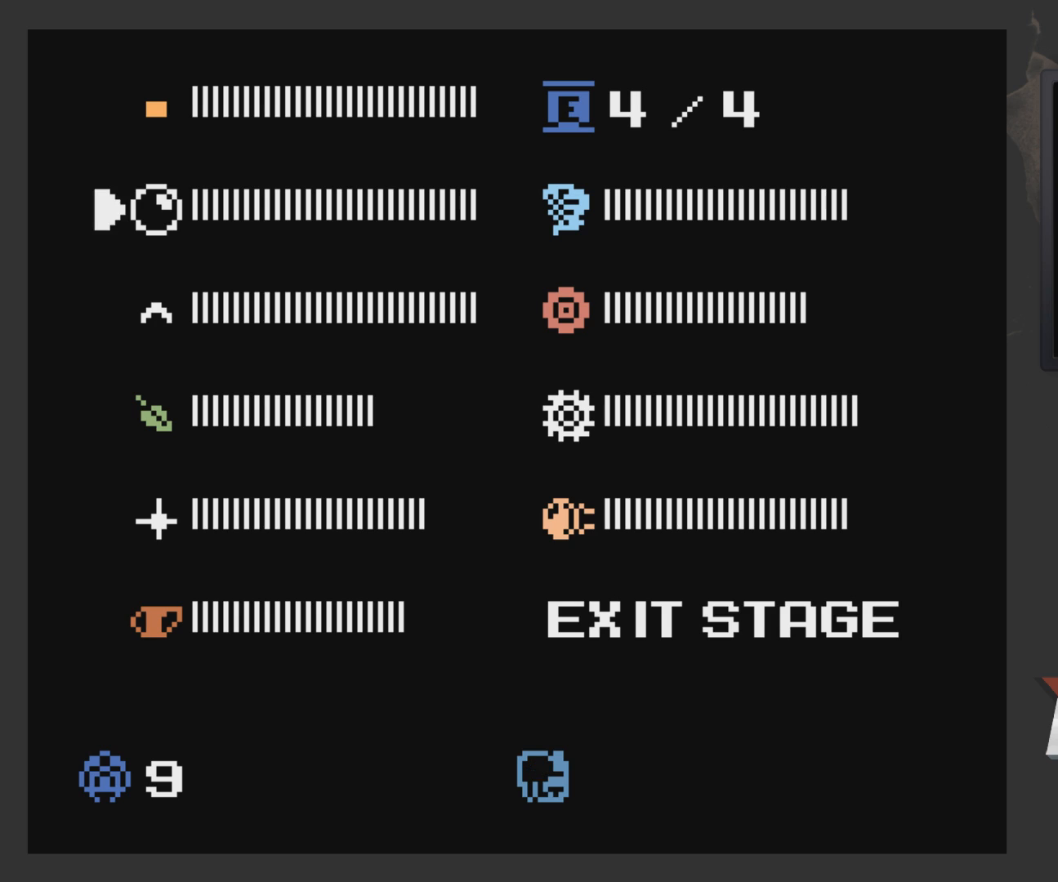
{"buttons": [], "left_stick": "center", "right_stick": "center", "events": []}
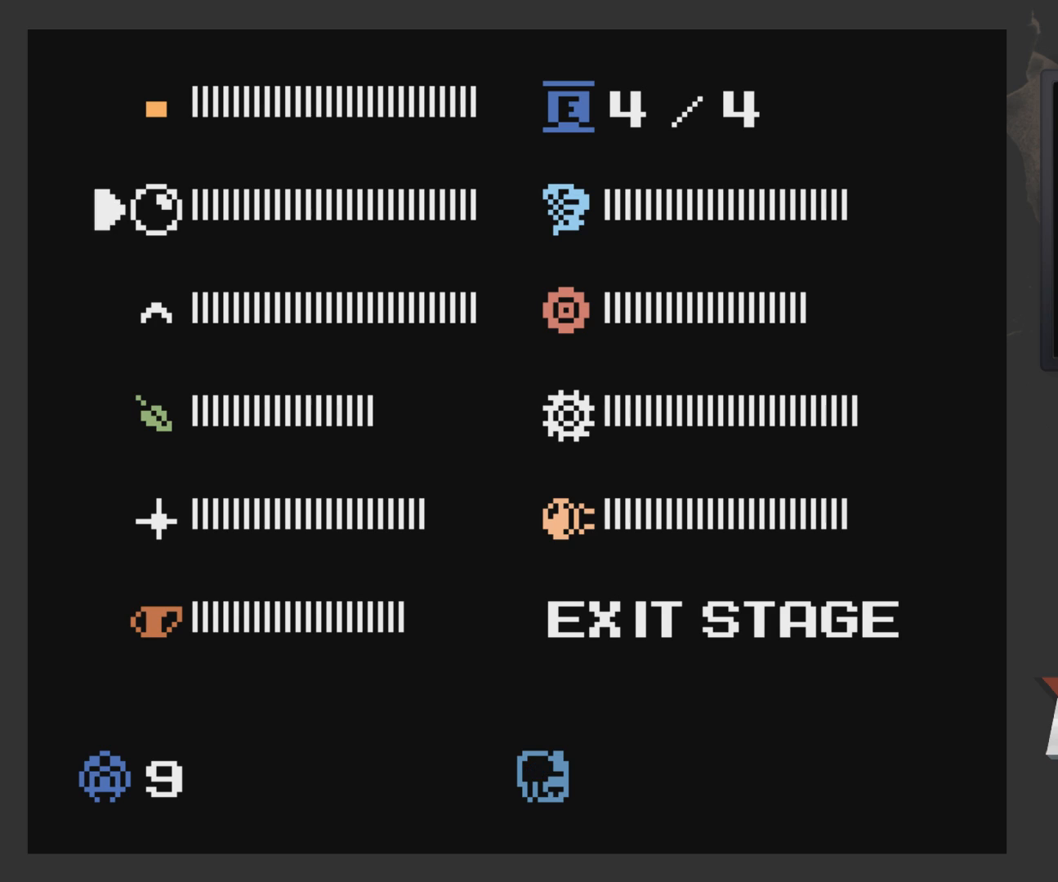
{"buttons": [], "left_stick": "center", "right_stick": "center", "events": []}
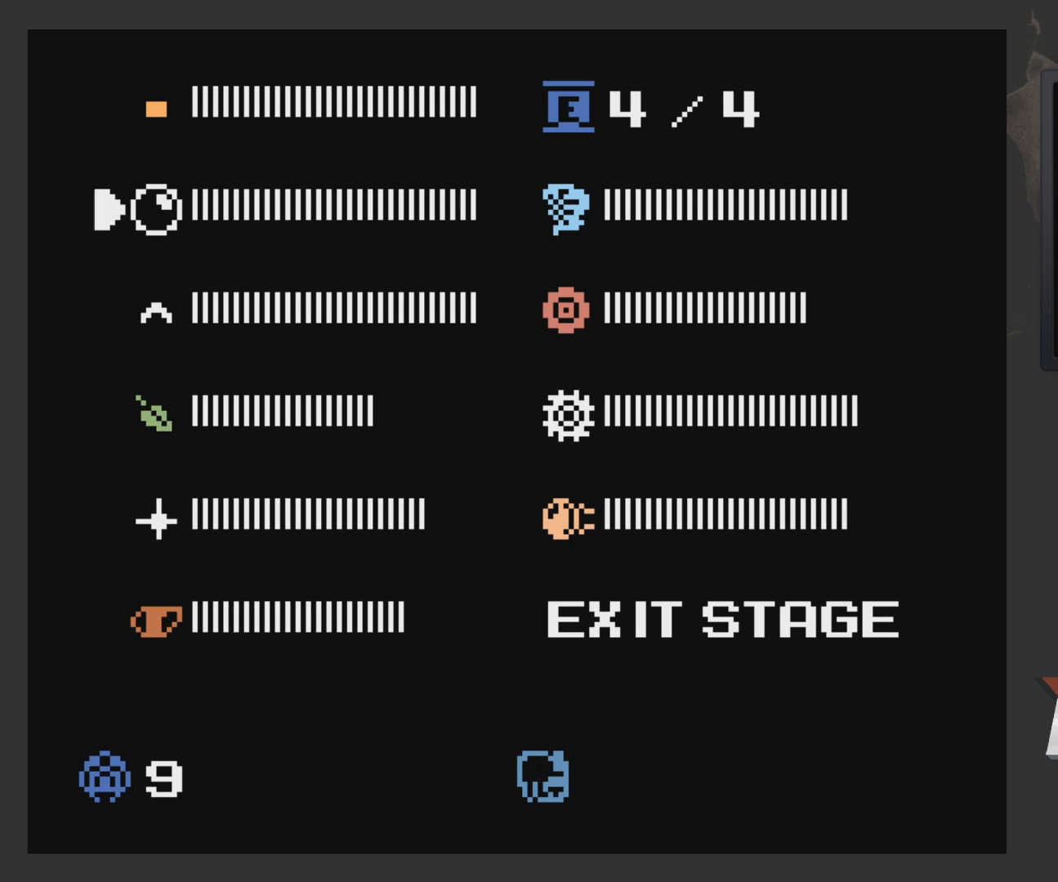
{"buttons": [], "left_stick": "center", "right_stick": "center", "events": []}
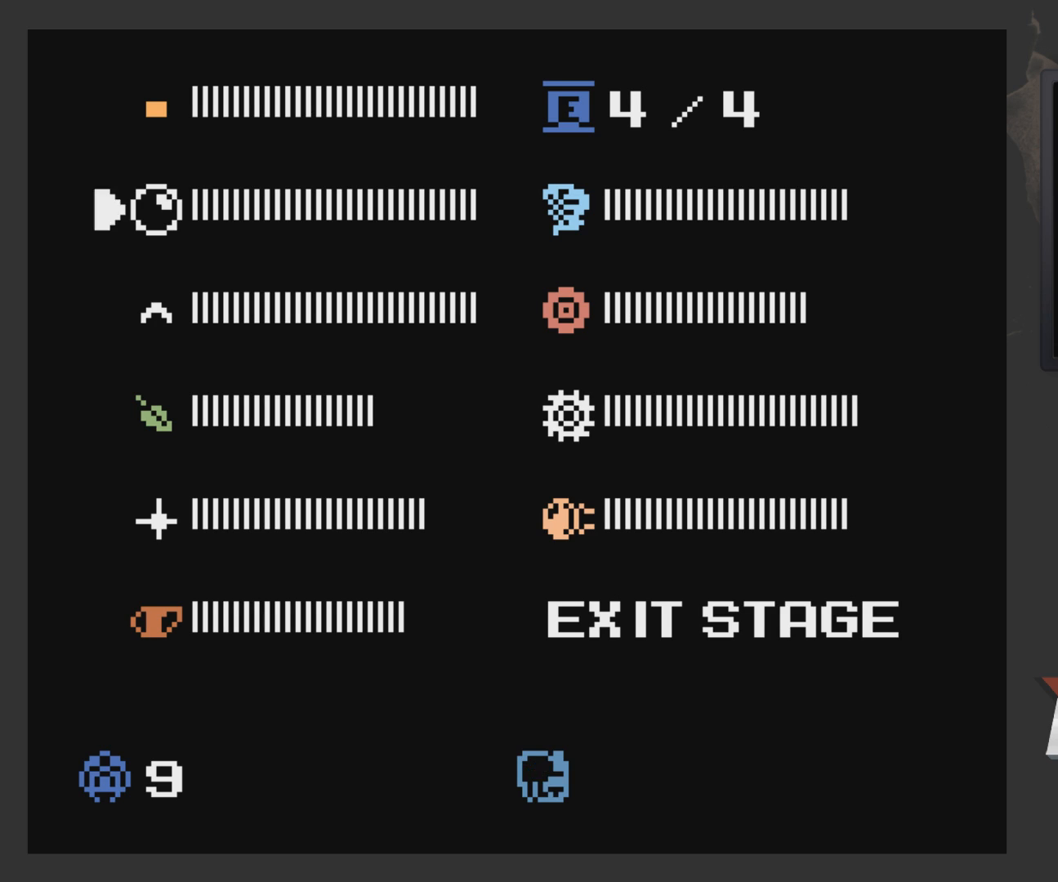
{"buttons": [], "left_stick": "center", "right_stick": "center", "events": []}
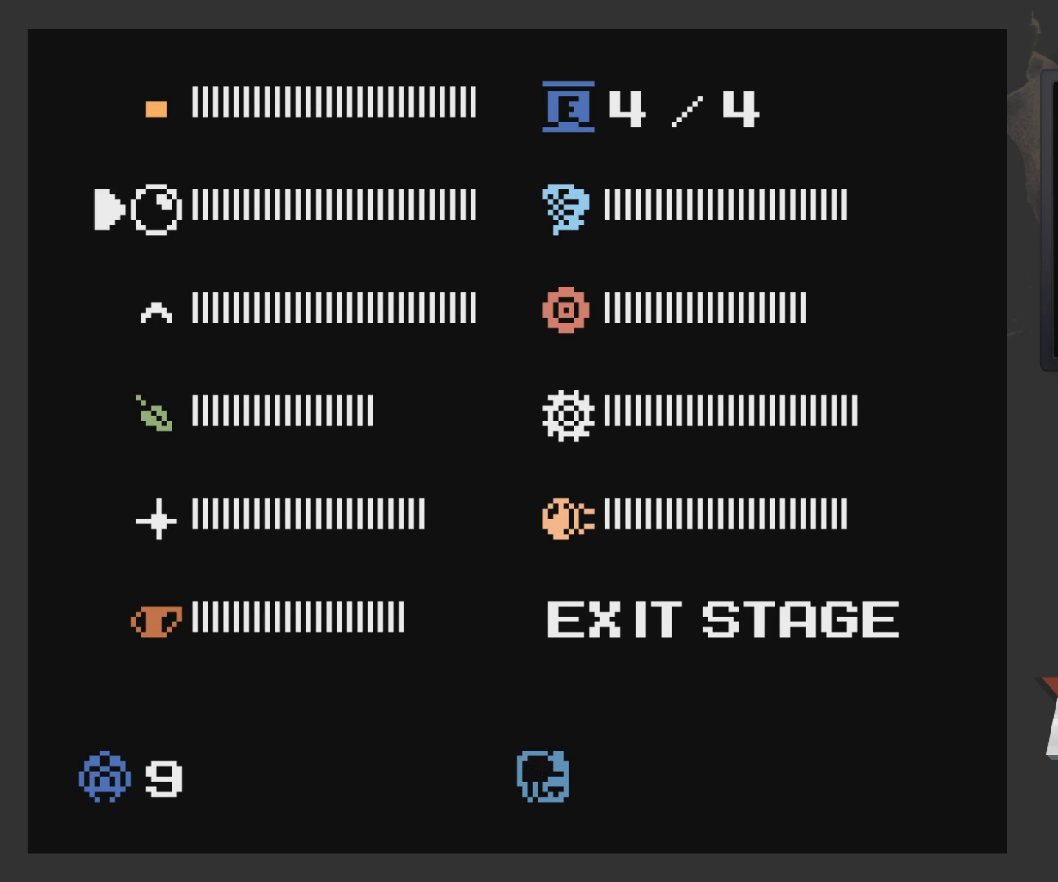
{"buttons": [], "left_stick": "center", "right_stick": "center", "events": []}
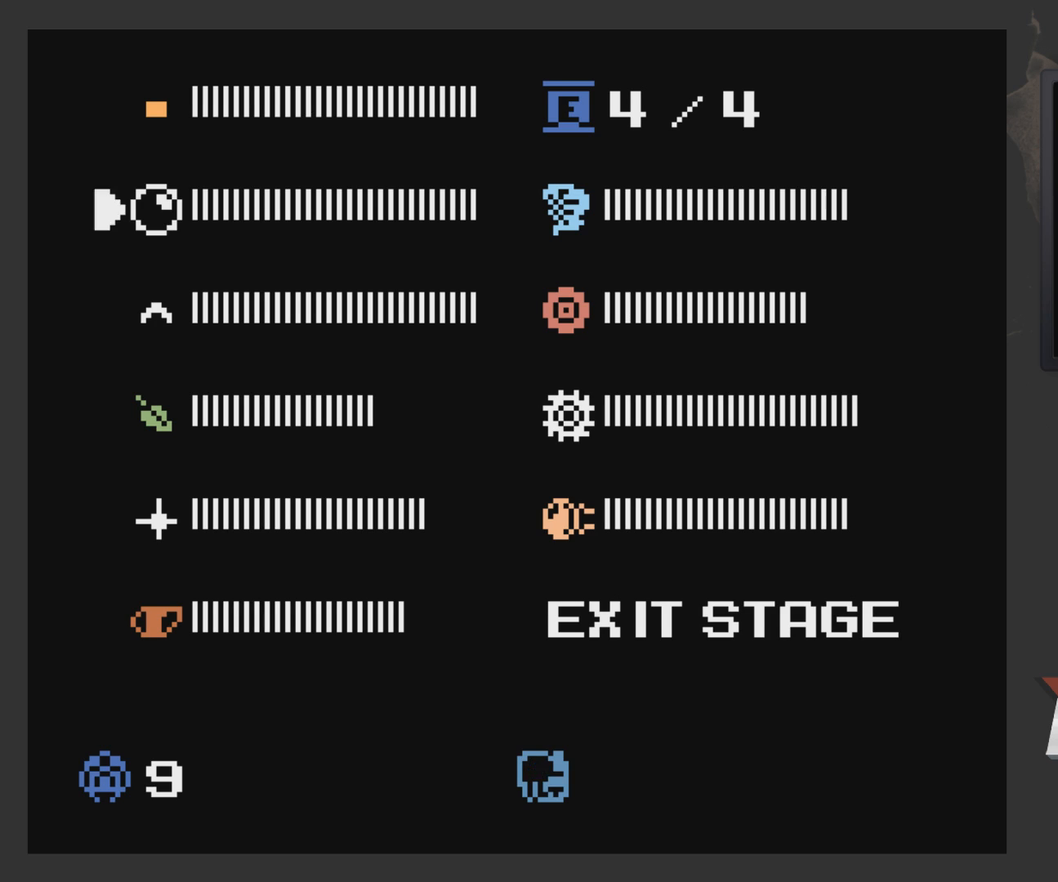
{"buttons": [], "left_stick": "center", "right_stick": "center", "events": [[133, "DPAD_DOWN", "down"], [250, "DPAD_DOWN", "up"]]}
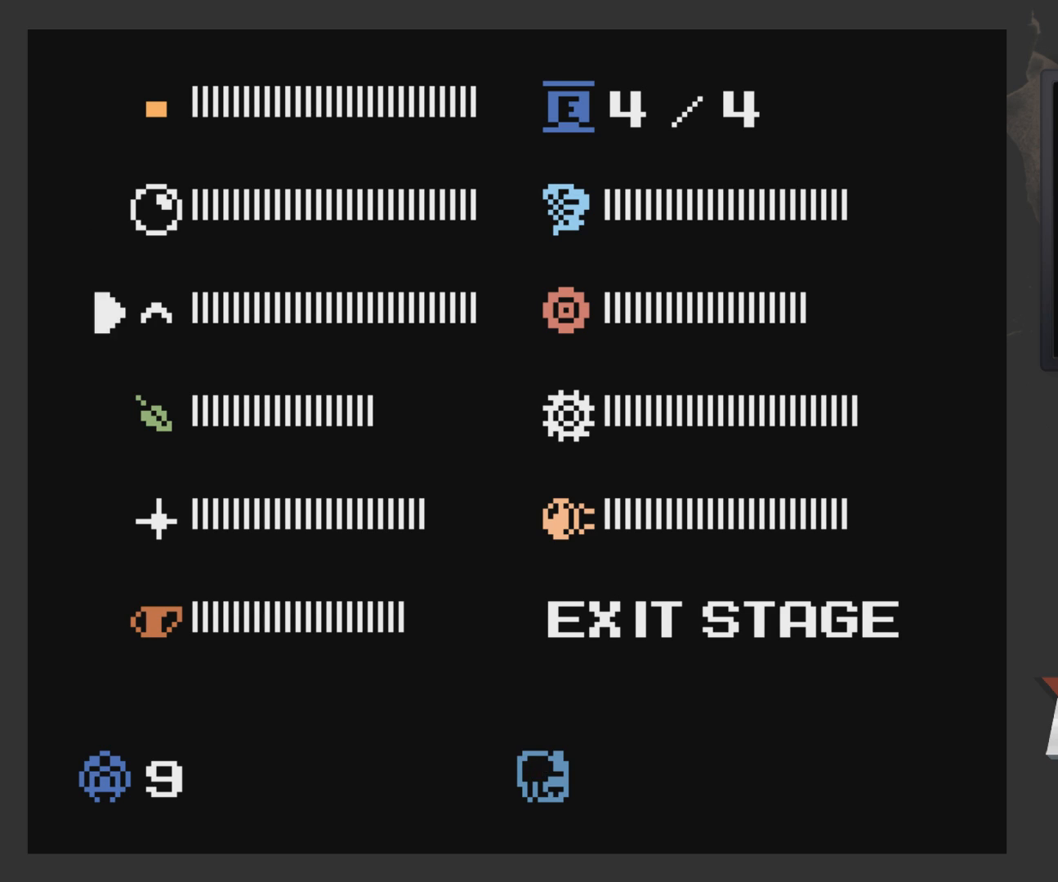
{"buttons": [], "left_stick": "center", "right_stick": "center", "events": [[200, "DPAD_DOWN", "down"], [300, "DPAD_DOWN", "up"]]}
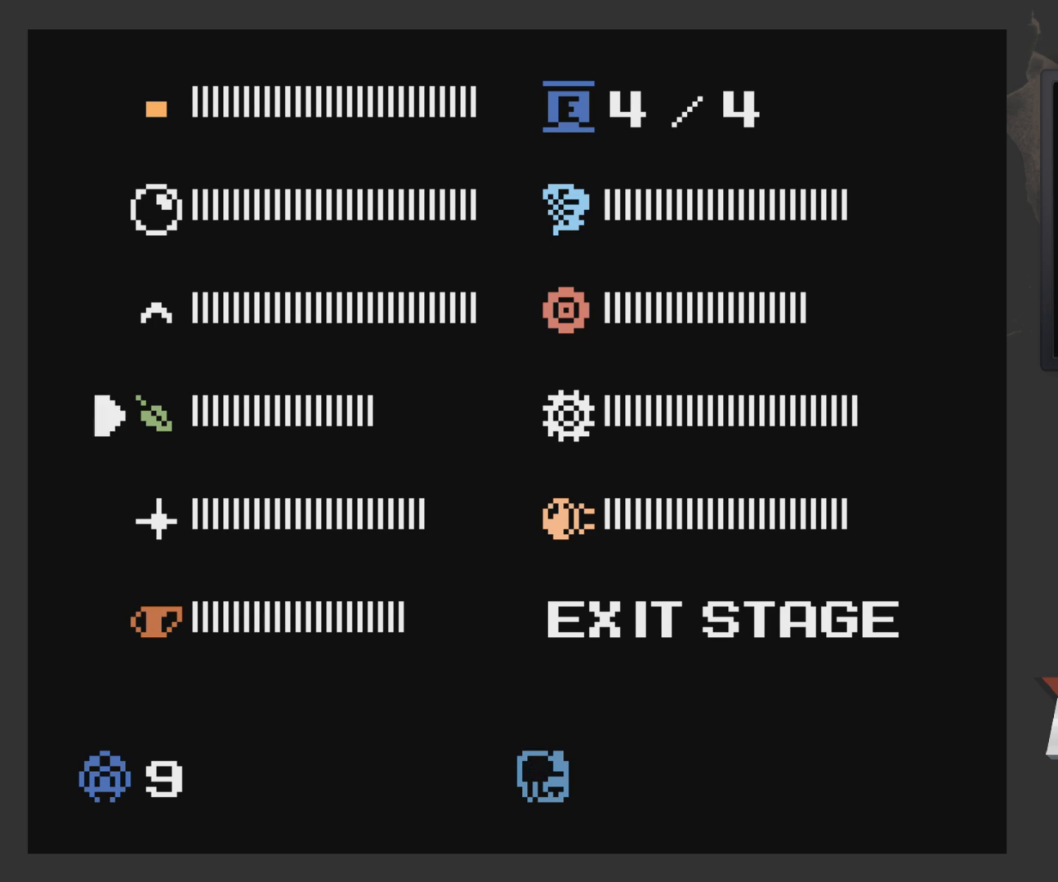
{"buttons": [], "left_stick": "center", "right_stick": "center", "events": [[200, "DPAD_UP", "down"], [250, "DPAD_UP", "up"], [450, "DPAD_DOWN", "down"], [500, "DPAD_DOWN", "up"]]}
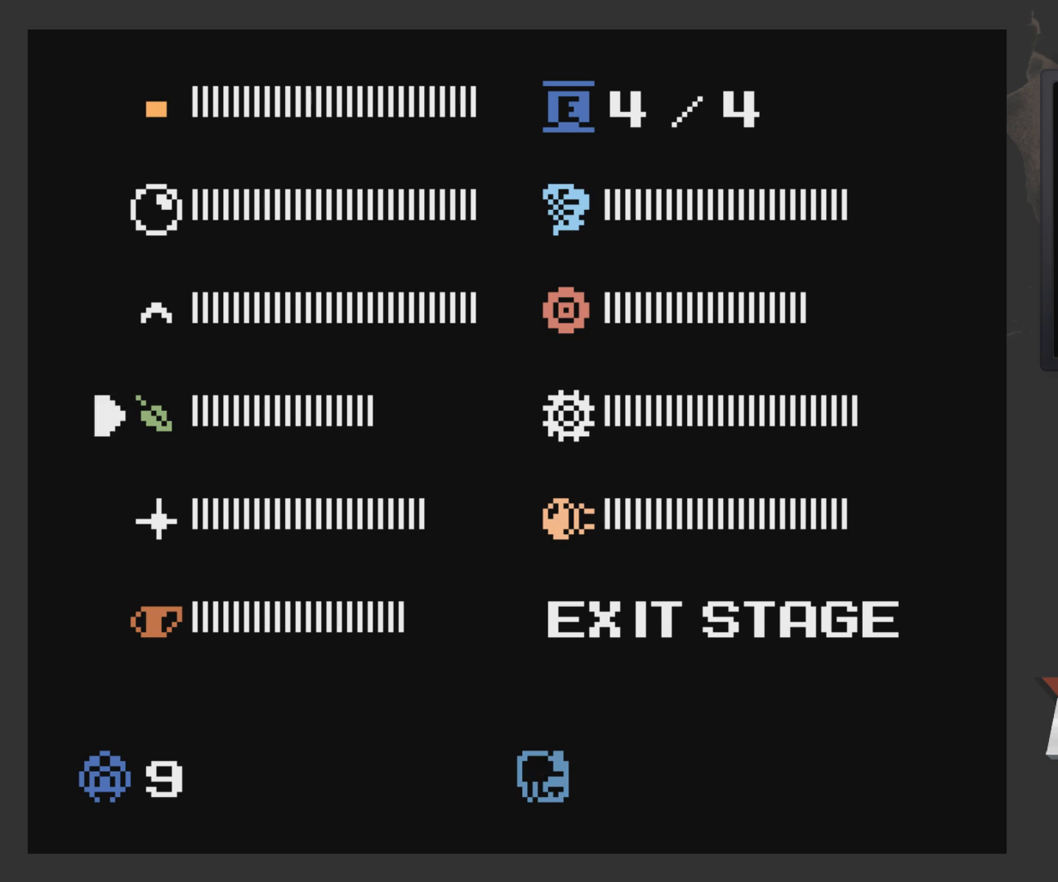
{"buttons": [], "left_stick": "center", "right_stick": "center", "events": [[250, "DPAD_DOWN", "down"], [350, "DPAD_DOWN", "up"]]}
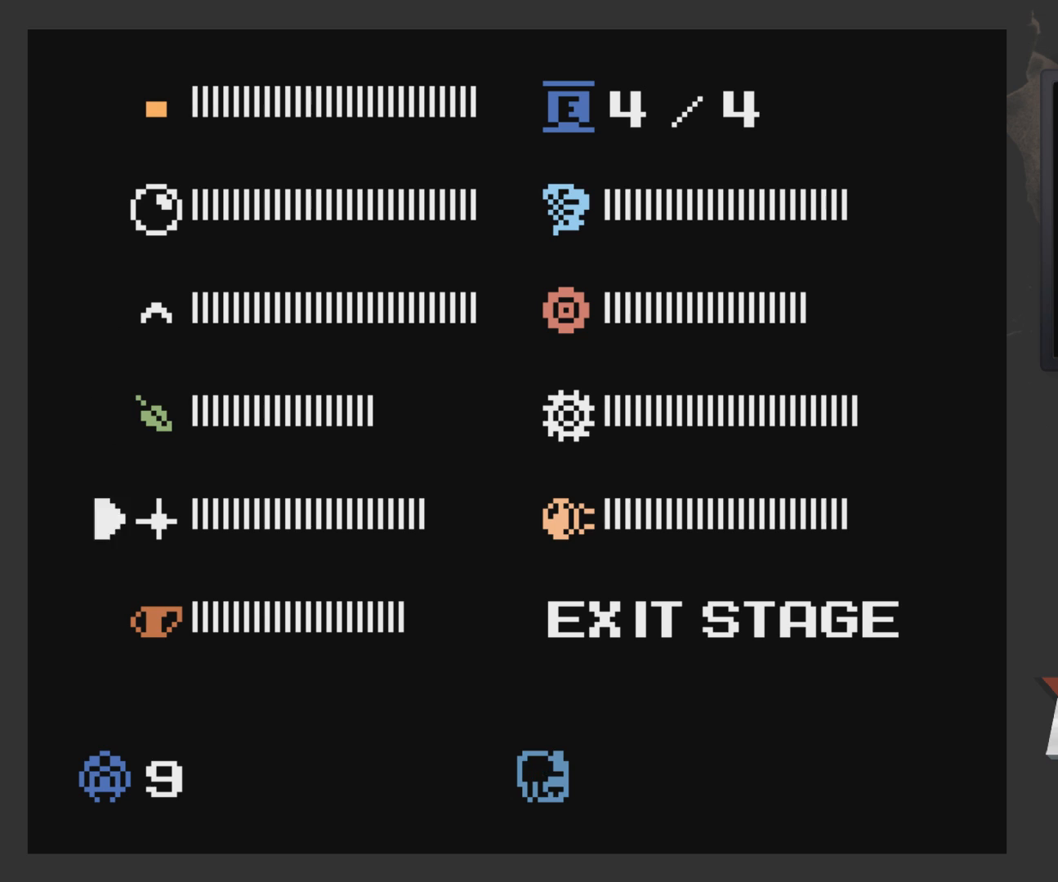
{"buttons": [], "left_stick": "center", "right_stick": "center", "events": []}
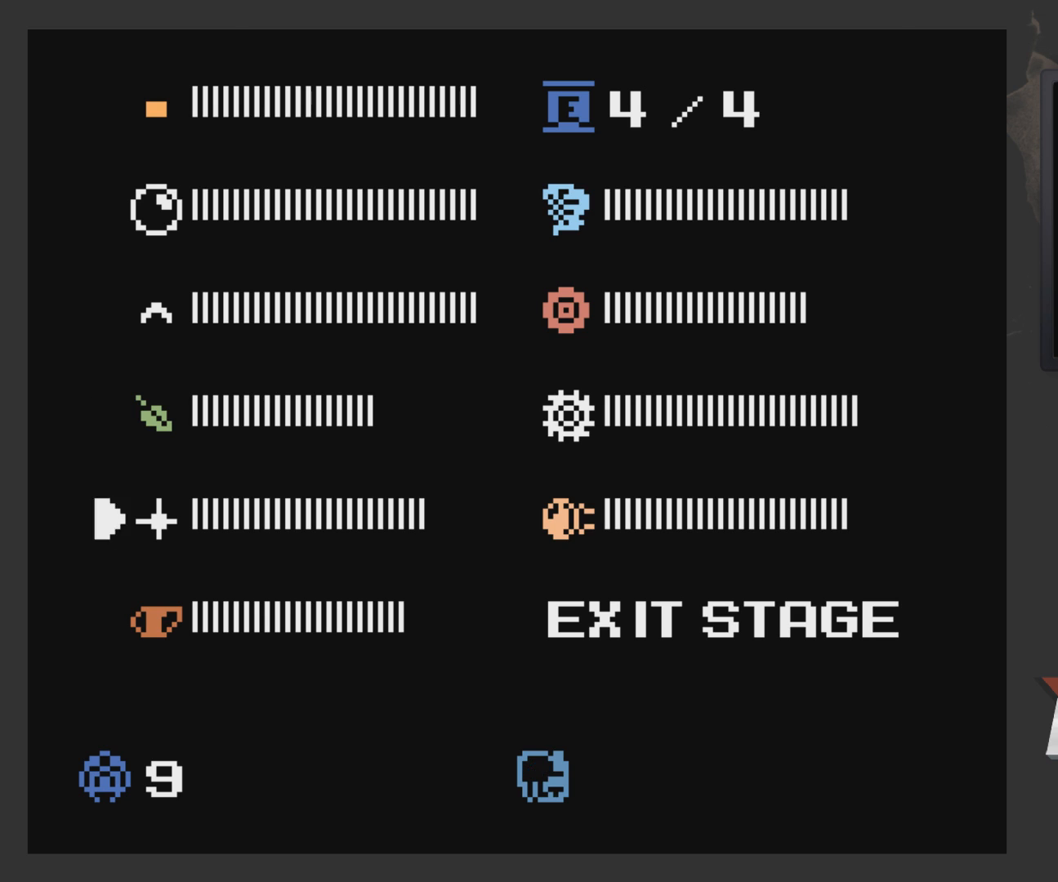
{"buttons": ["DPAD_LEFT"], "left_stick": "center", "right_stick": "center", "events": [[33, "DPAD_RIGHT", "down"], [150, "DPAD_RIGHT", "up"], [150, "DPAD_UP", "down"], [250, "DPAD_UP", "up"], [300, "START", "down"], [400, "START", "up"], [450, "DPAD_LEFT", "down"]]}
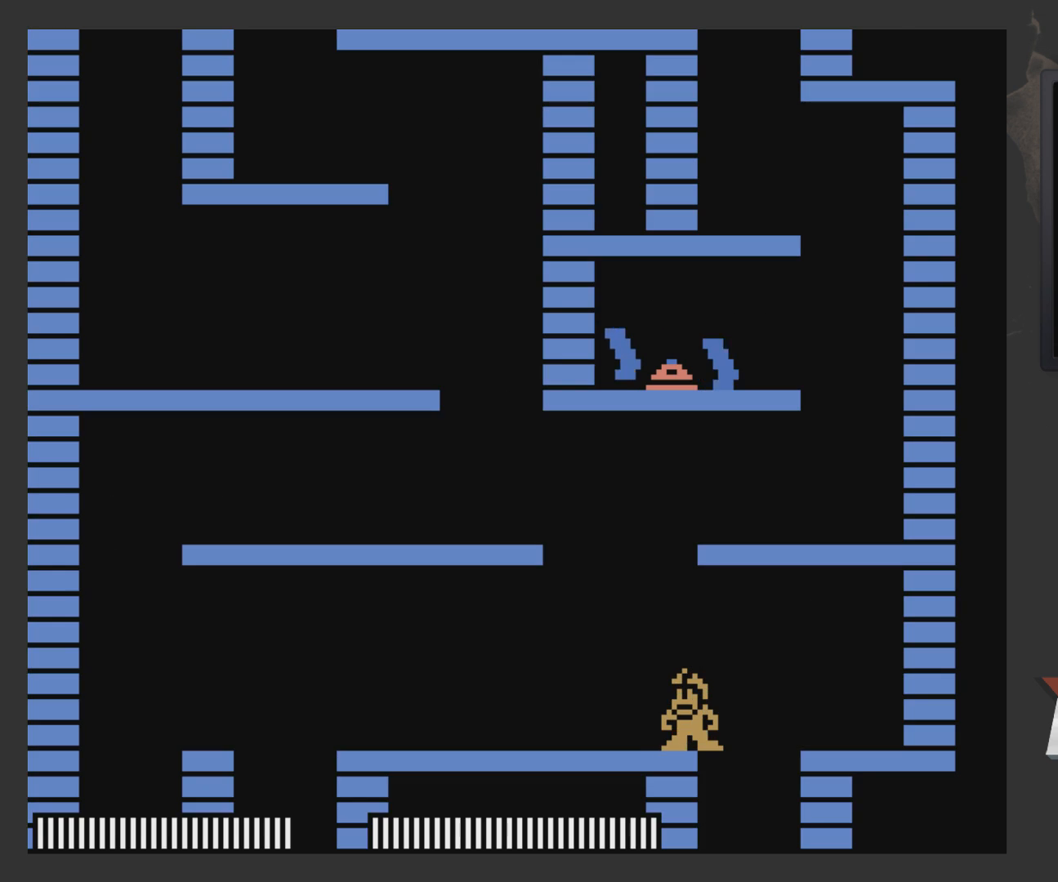
{"buttons": ["DPAD_LEFT"], "left_stick": "center", "right_stick": "center", "events": []}
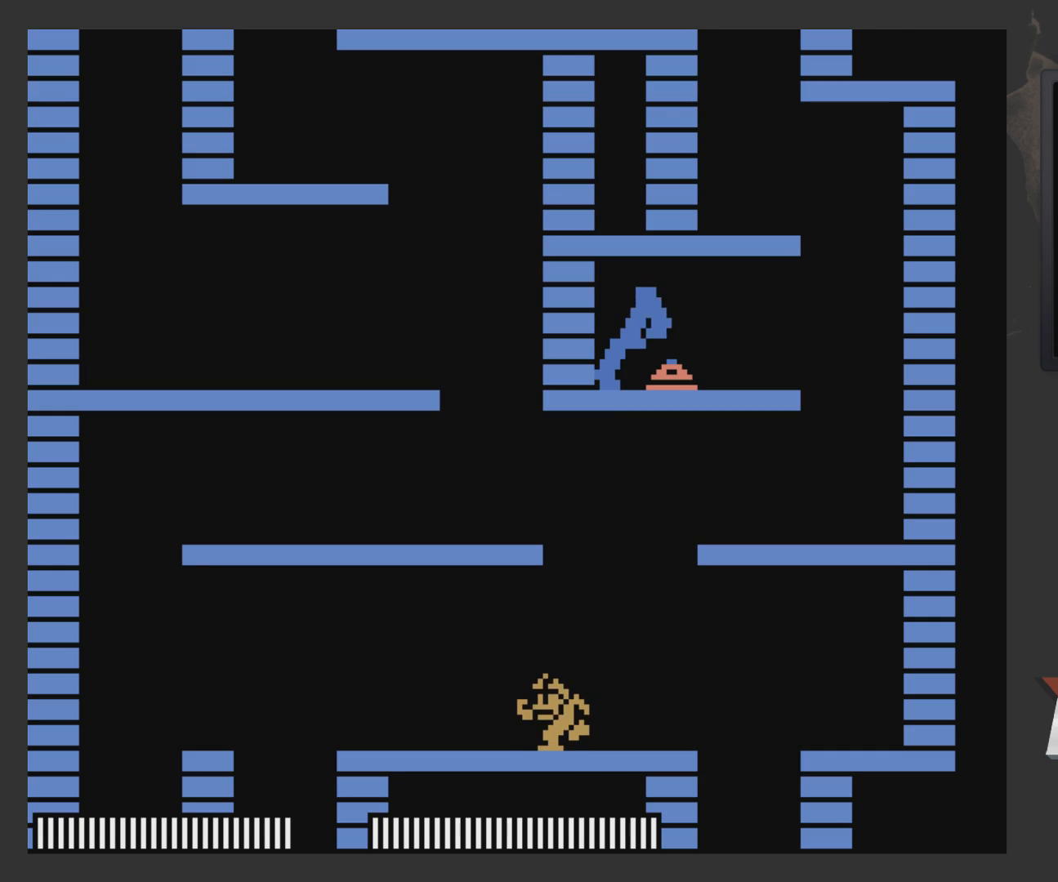
{"buttons": ["DPAD_RIGHT"], "left_stick": "center", "right_stick": "center", "events": [[433, "DPAD_LEFT", "up"], [500, "DPAD_RIGHT", "down"]]}
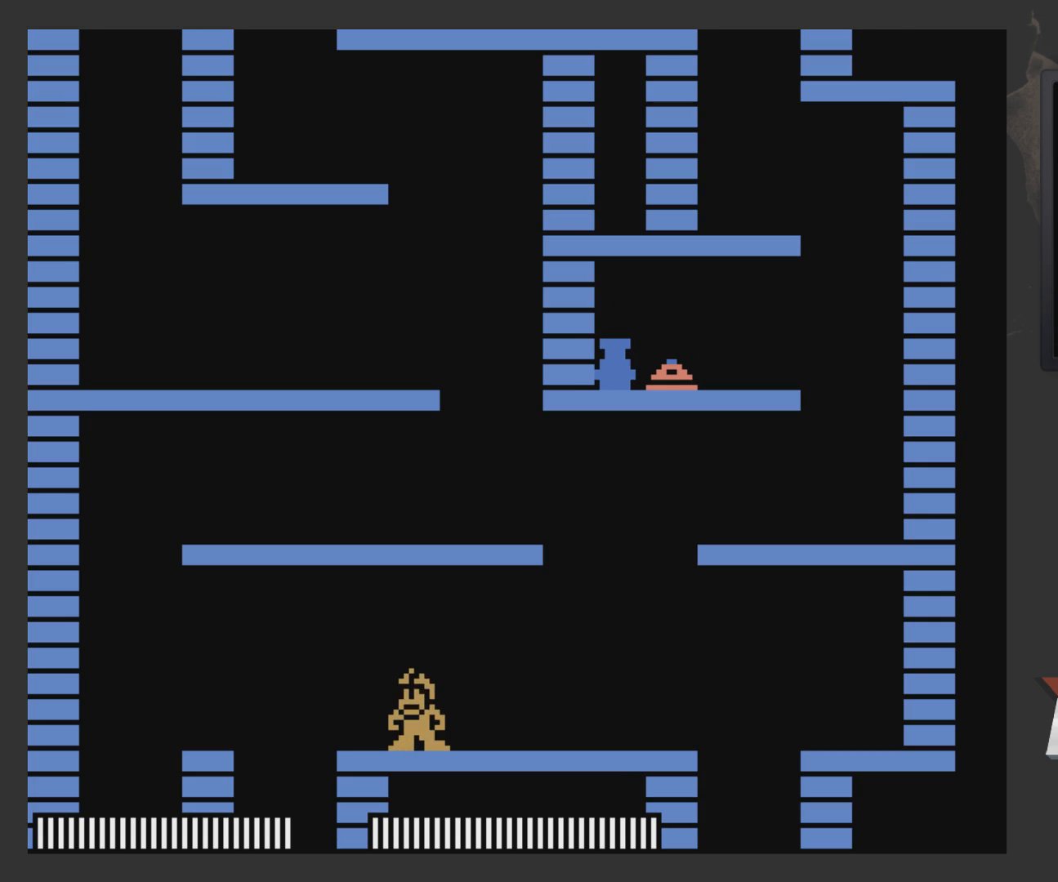
{"buttons": ["DPAD_UP"], "left_stick": "center", "right_stick": "center", "events": [[100, "DPAD_RIGHT", "up"], [100, "DPAD_UP", "down"], [200, "X", "down"], [250, "X", "up"]]}
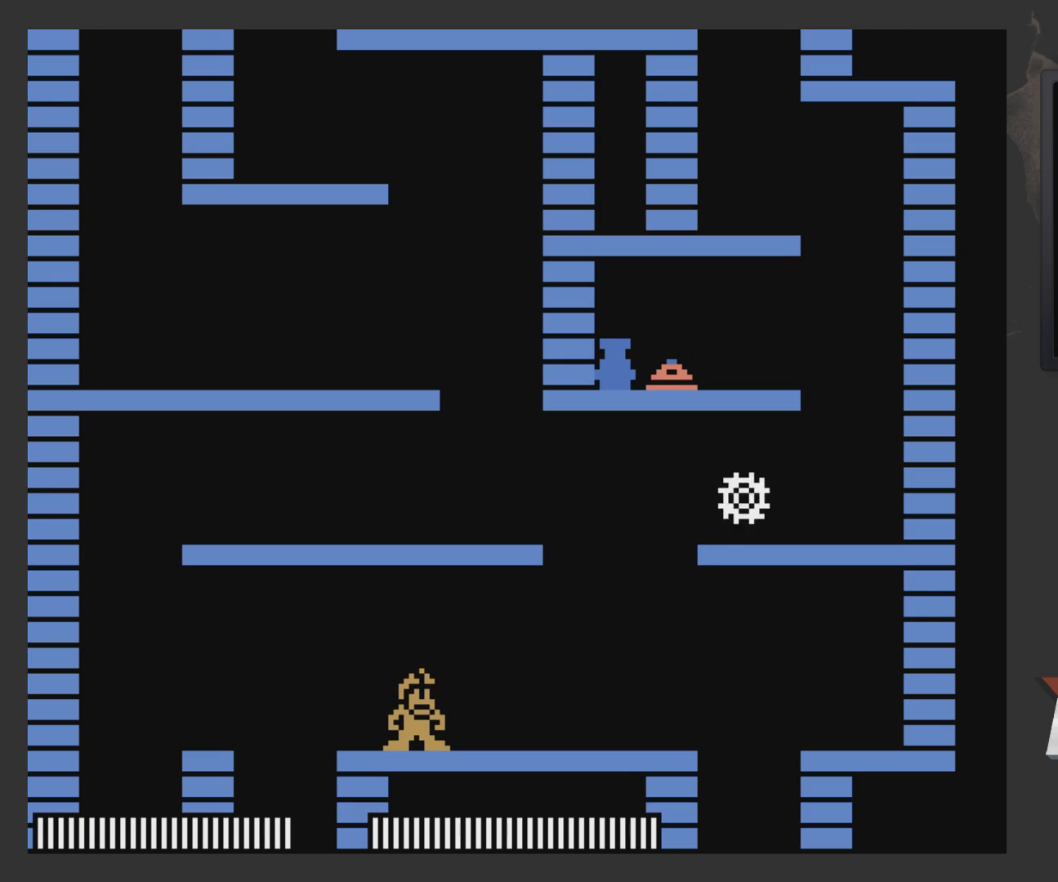
{"buttons": [], "left_stick": "center", "right_stick": "center", "events": [[150, "DPAD_LEFT", "down"], [150, "DPAD_UP", "up"], [250, "DPAD_UP", "down"], [483, "DPAD_LEFT", "up"], [483, "DPAD_UP", "up"]]}
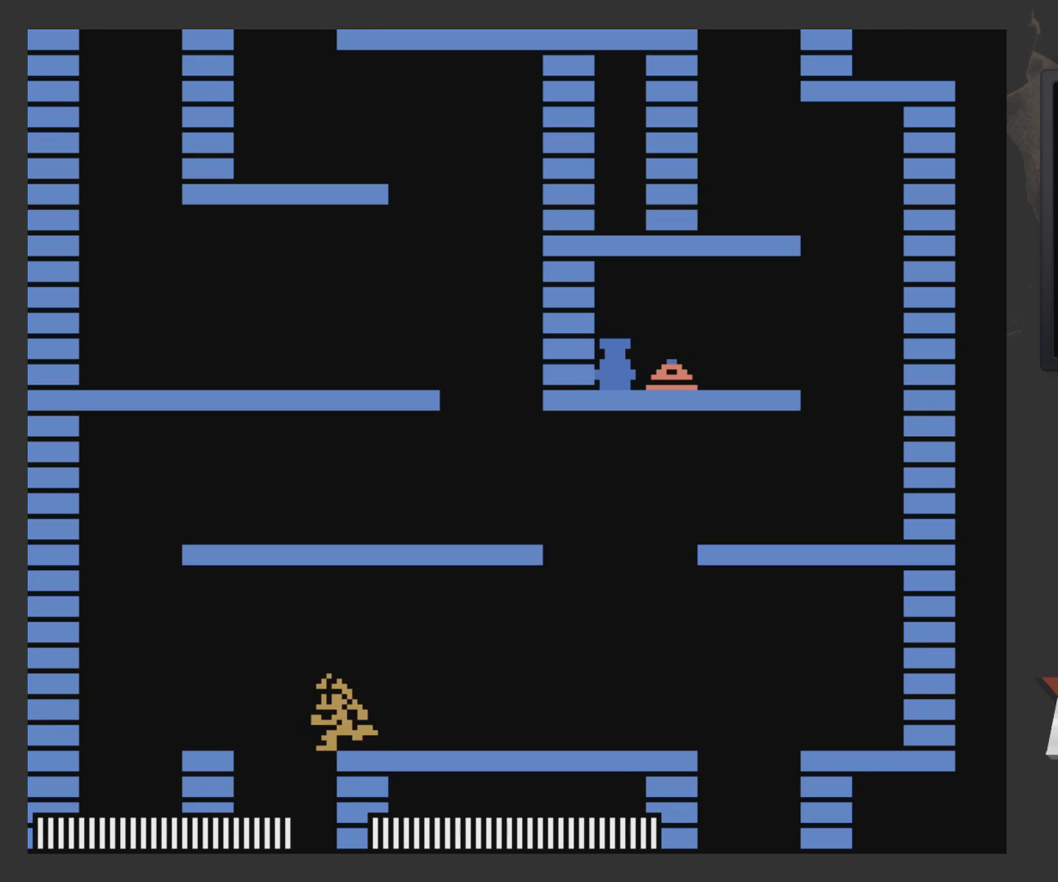
{"buttons": ["DPAD_UP"], "left_stick": "center", "right_stick": "center", "events": [[50, "DPAD_RIGHT", "down"], [100, "DPAD_RIGHT", "up"], [150, "DPAD_UP", "down"], [250, "X", "down"], [350, "X", "up"]]}
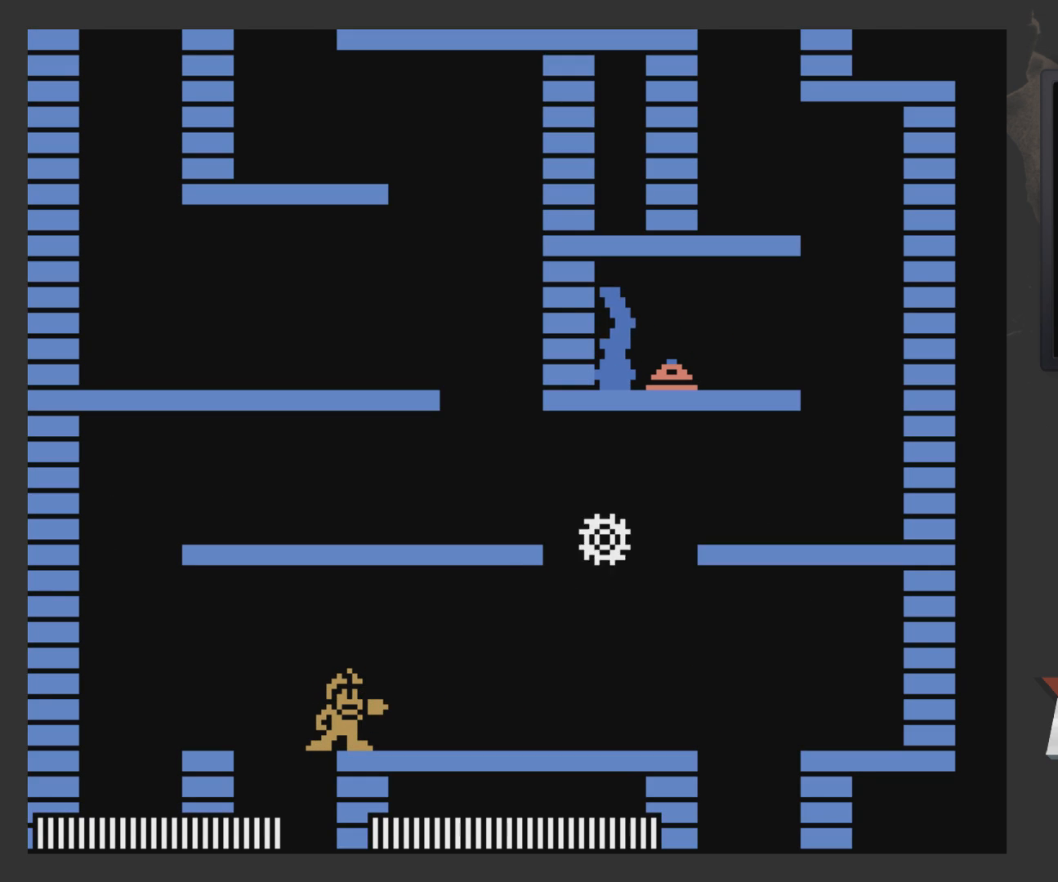
{"buttons": ["DPAD_UP"], "left_stick": "center", "right_stick": "center", "events": [[150, "A", "down"], [250, "X", "down"], [350, "X", "up"], [400, "A", "up"]]}
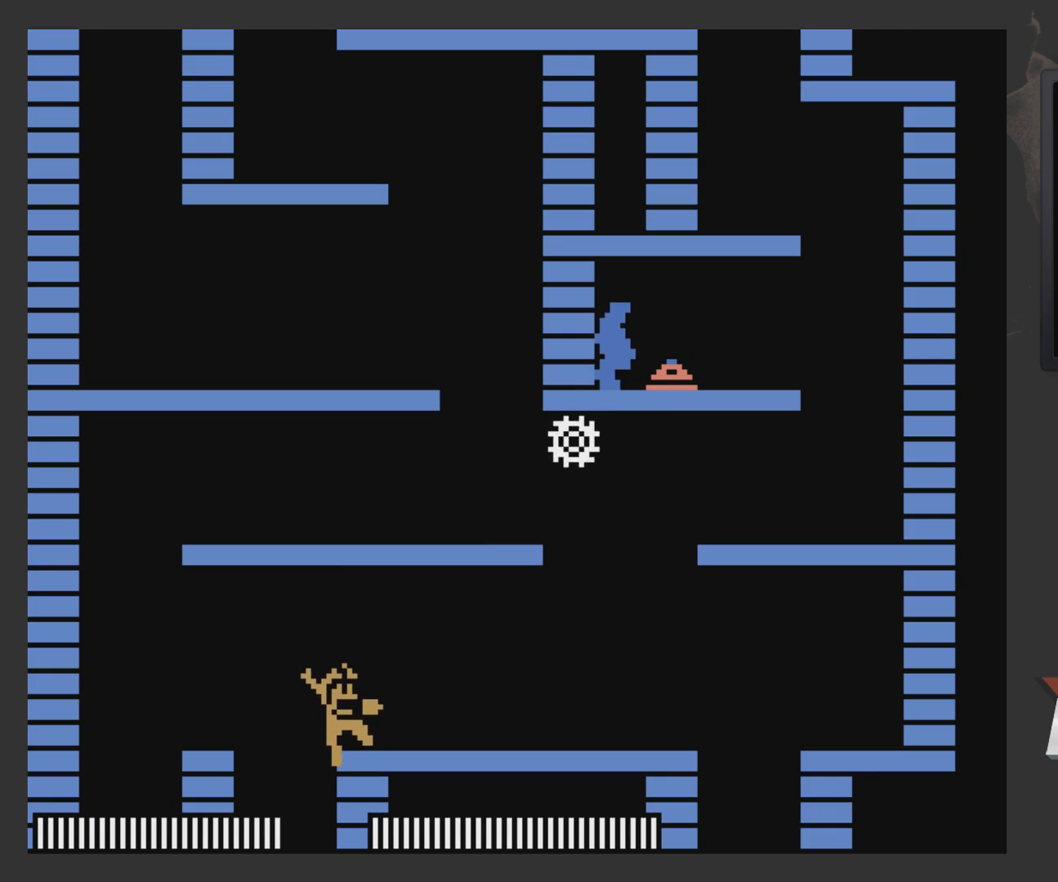
{"buttons": ["DPAD_UP"], "left_stick": "center", "right_stick": "center", "events": [[100, "DPAD_UP", "up"], [200, "DPAD_UP", "down"], [250, "A", "down"], [350, "X", "down"], [450, "A", "up"], [450, "X", "up"]]}
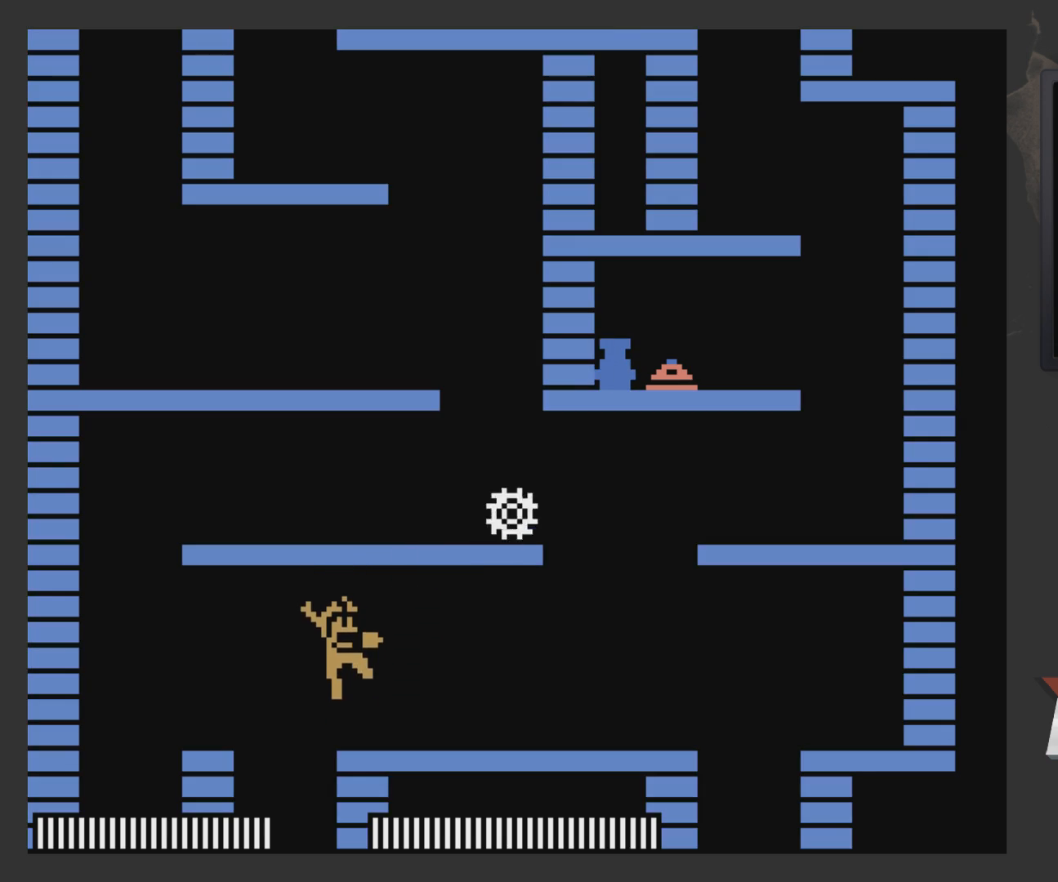
{"buttons": ["DPAD_UP"], "left_stick": "center", "right_stick": "center", "events": []}
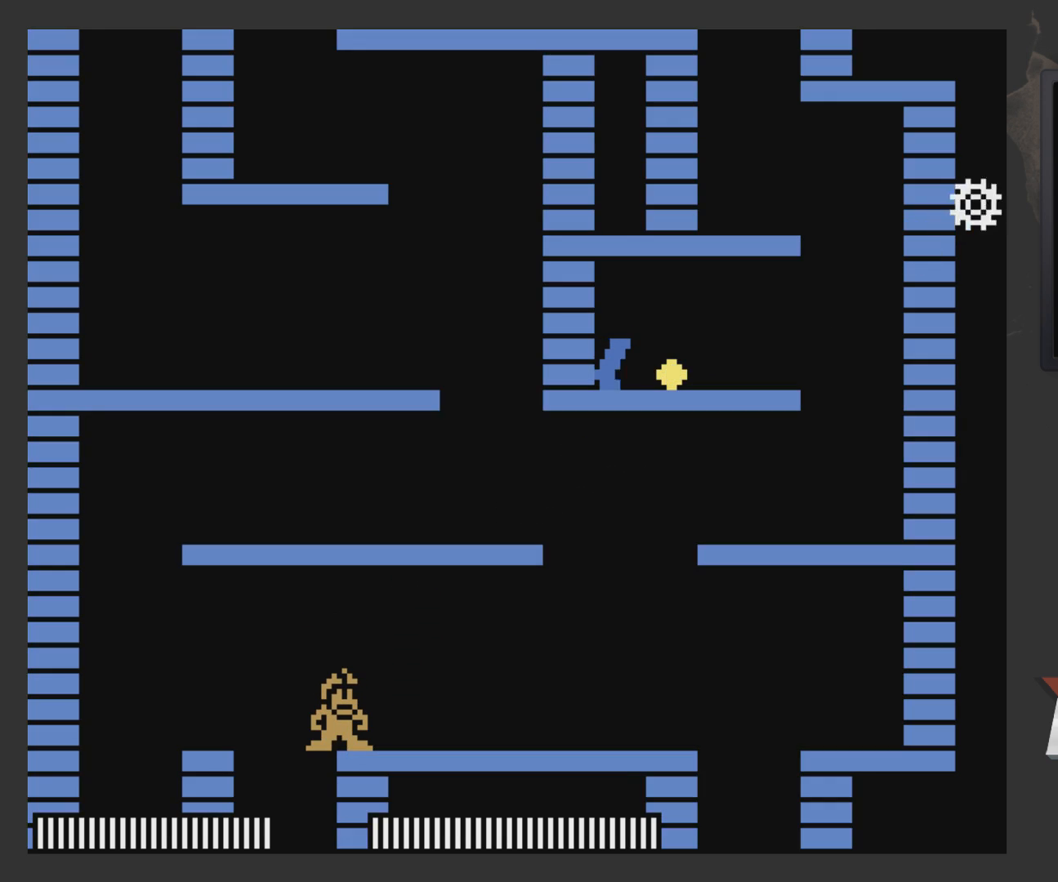
{"buttons": ["DPAD_RIGHT"], "left_stick": "center", "right_stick": "center", "events": [[83, "DPAD_UP", "up"], [200, "DPAD_RIGHT", "down"]]}
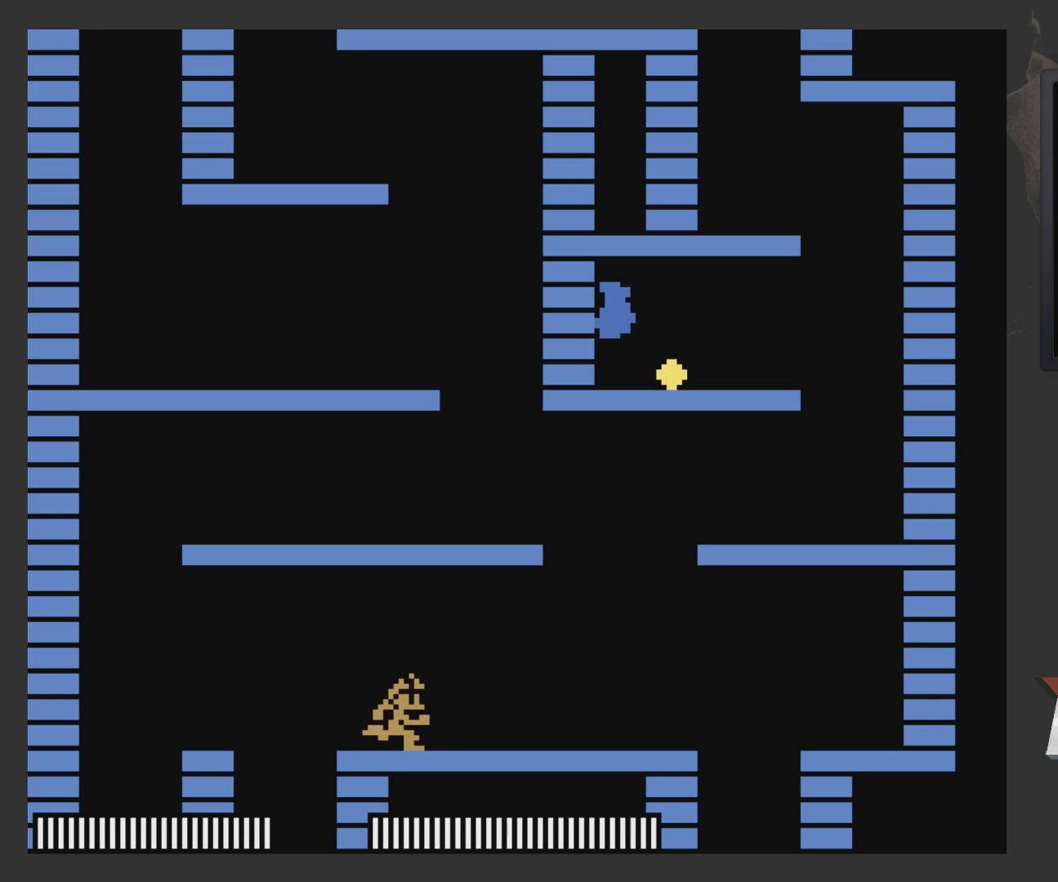
{"buttons": ["DPAD_RIGHT"], "left_stick": "center", "right_stick": "center", "events": []}
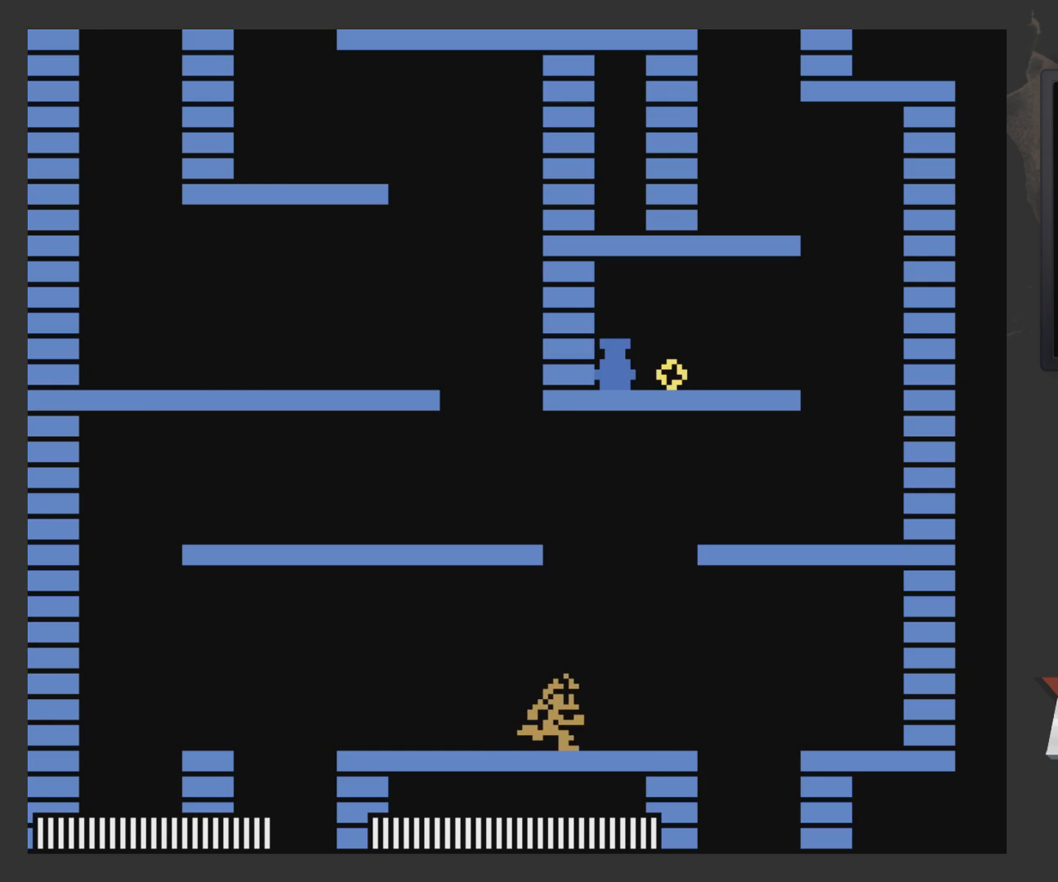
{"buttons": ["DPAD_LEFT"], "left_stick": "center", "right_stick": "center", "events": [[117, "START", "down"], [167, "DPAD_RIGHT", "up"], [217, "START", "up"], [500, "DPAD_LEFT", "down"]]}
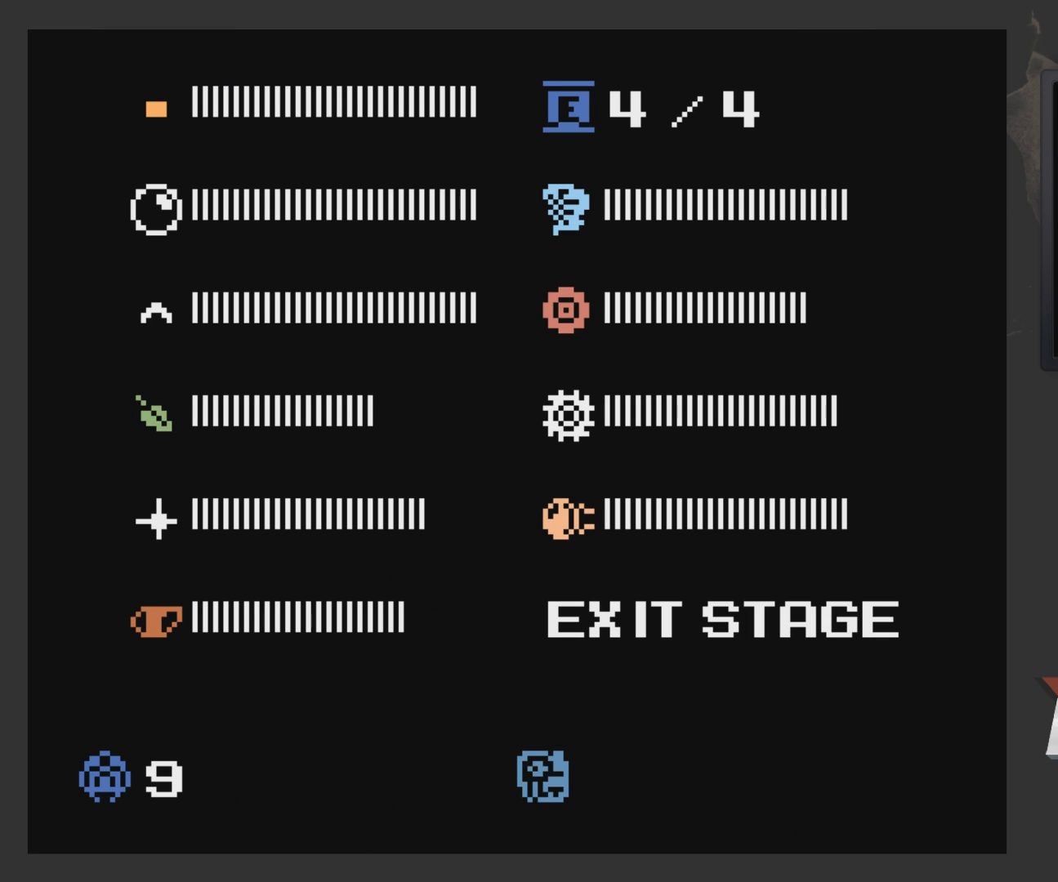
{"buttons": ["DPAD_UP"], "left_stick": "center", "right_stick": "center", "events": [[117, "DPAD_LEFT", "up"], [167, "DPAD_UP", "down"], [267, "DPAD_UP", "up"], [317, "DPAD_UP", "down"], [417, "DPAD_UP", "up"], [467, "DPAD_UP", "down"]]}
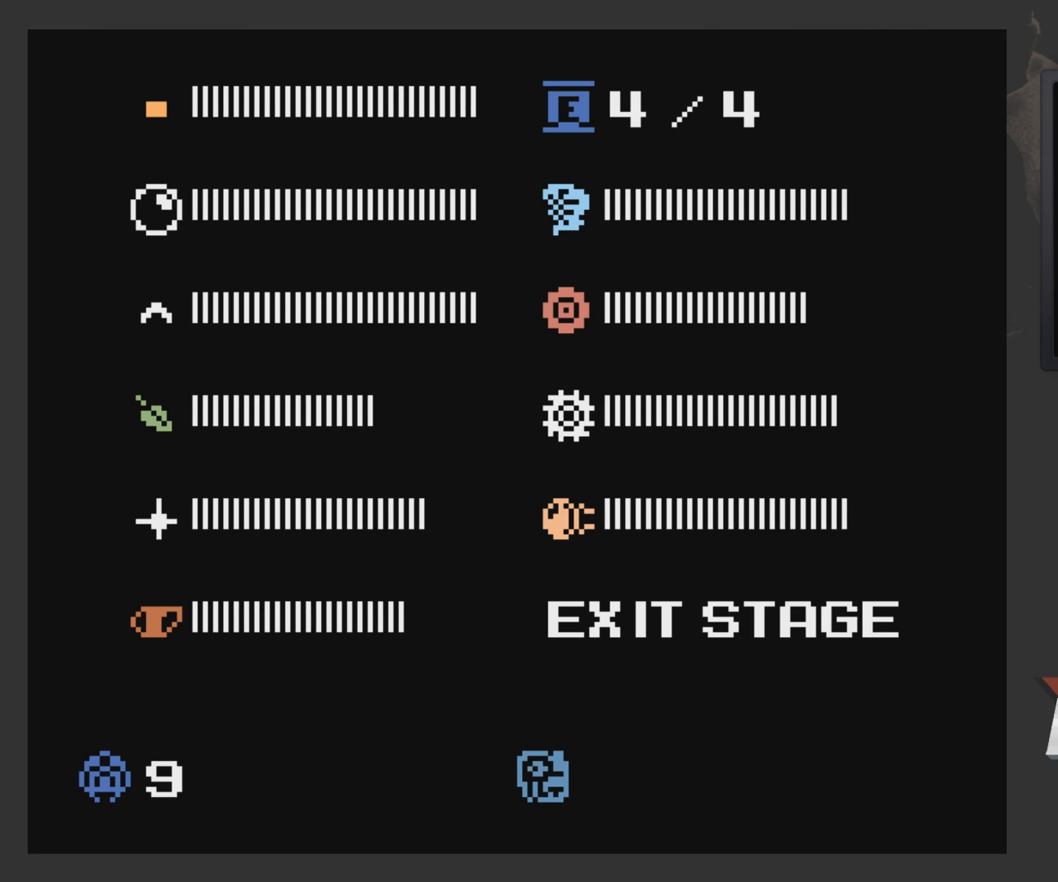
{"buttons": ["DPAD_RIGHT"], "left_stick": "center", "right_stick": "center", "events": [[17, "DPAD_UP", "up"], [117, "START", "down"], [217, "DPAD_RIGHT", "down"], [217, "START", "up"]]}
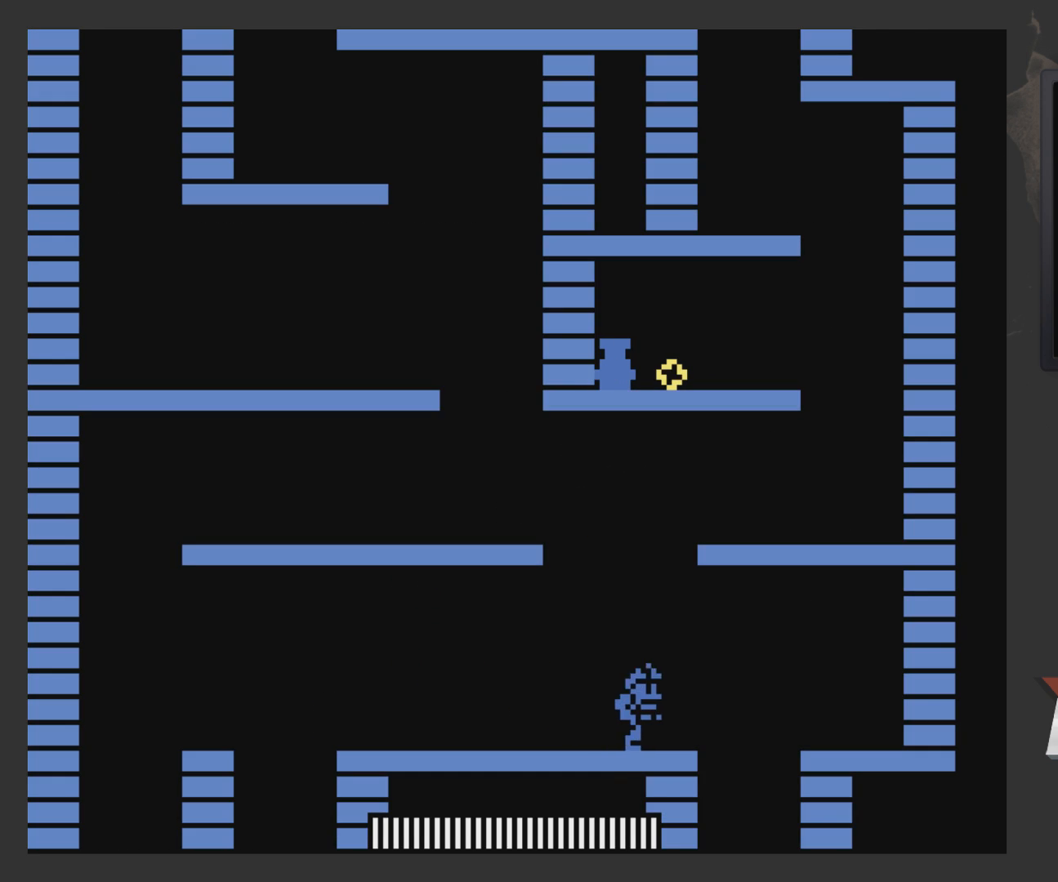
{"buttons": [], "left_stick": "center", "right_stick": "center", "events": [[367, "DPAD_RIGHT", "up"]]}
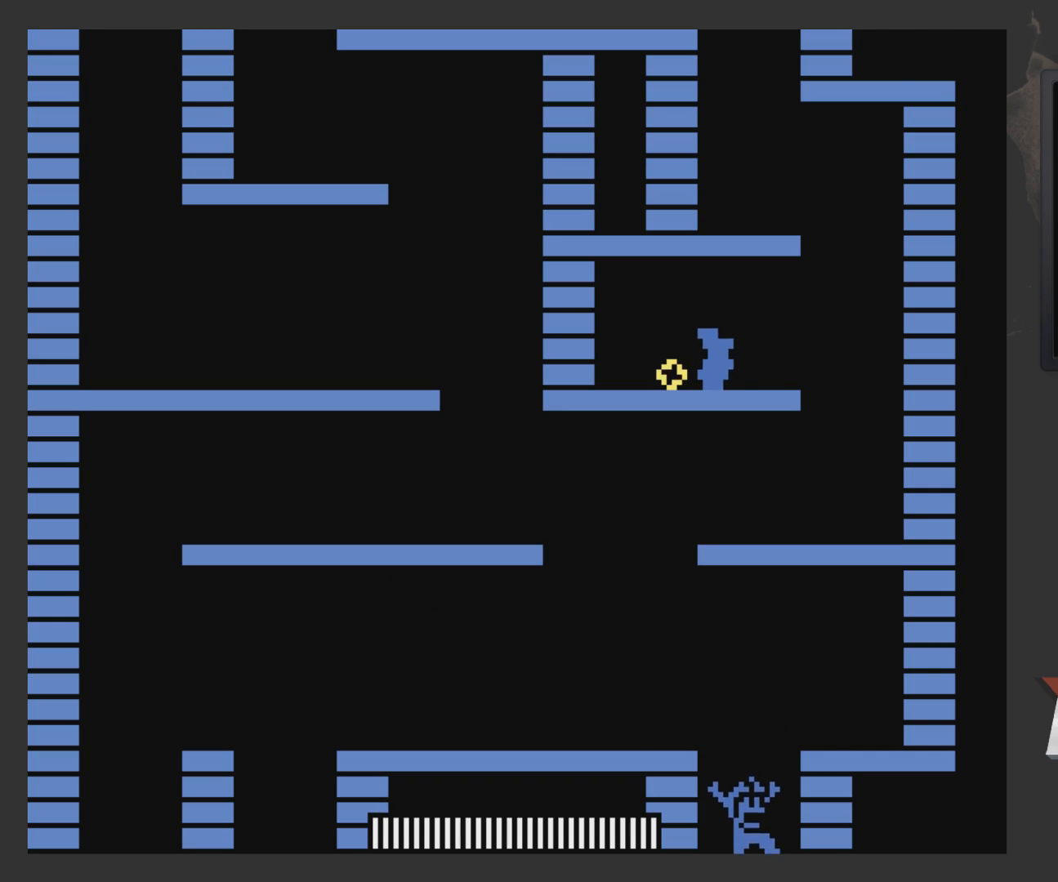
{"buttons": [], "left_stick": "center", "right_stick": "center", "events": []}
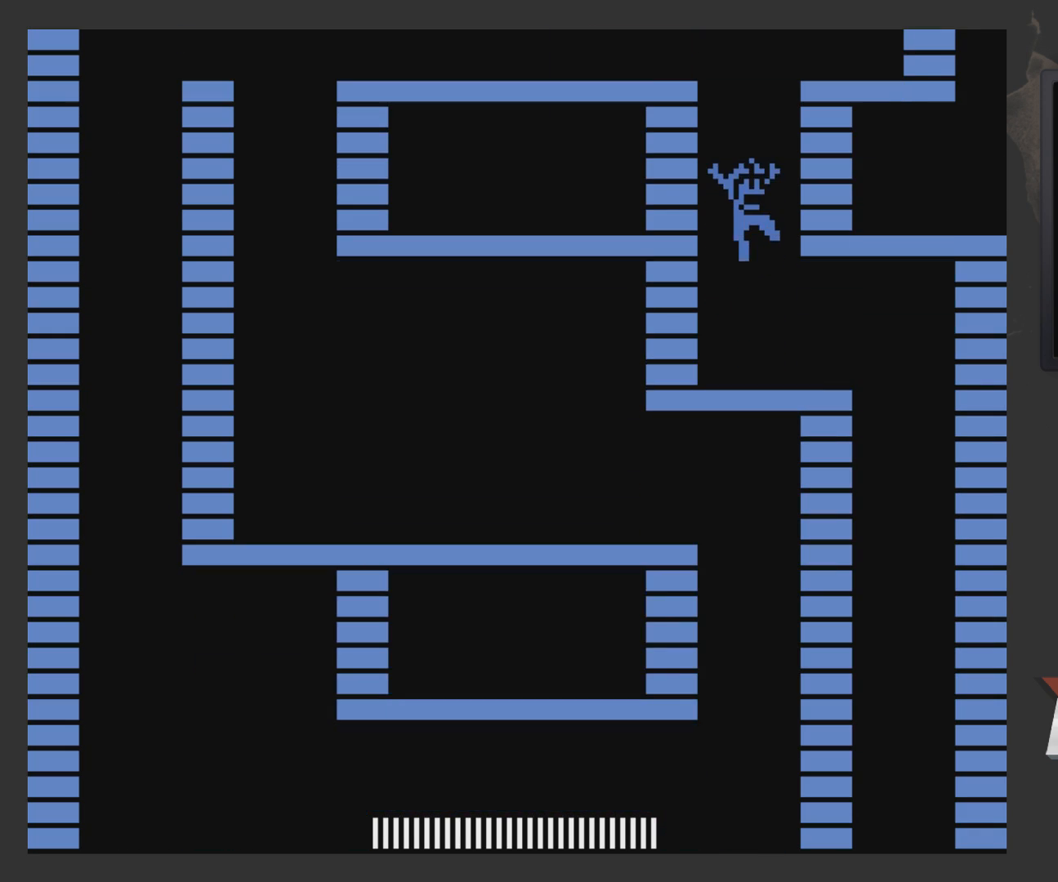
{"buttons": [], "left_stick": "center", "right_stick": "center", "events": []}
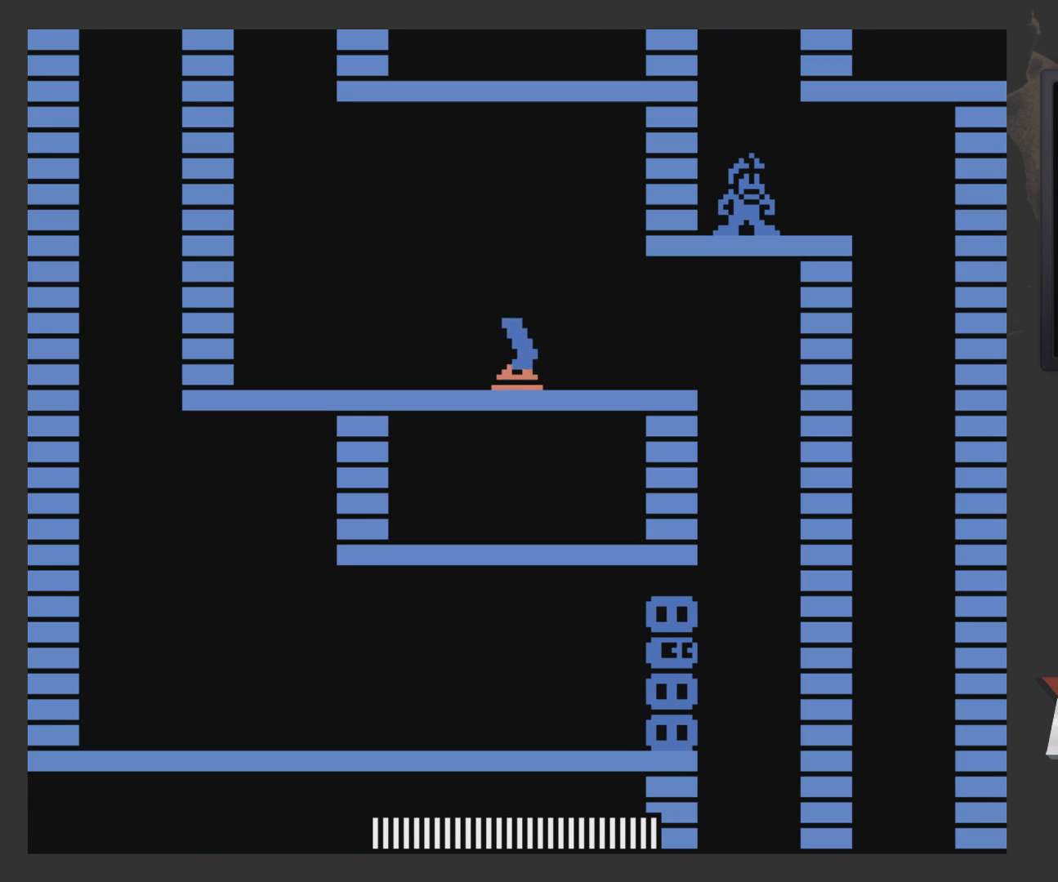
{"buttons": [], "left_stick": "center", "right_stick": "center", "events": []}
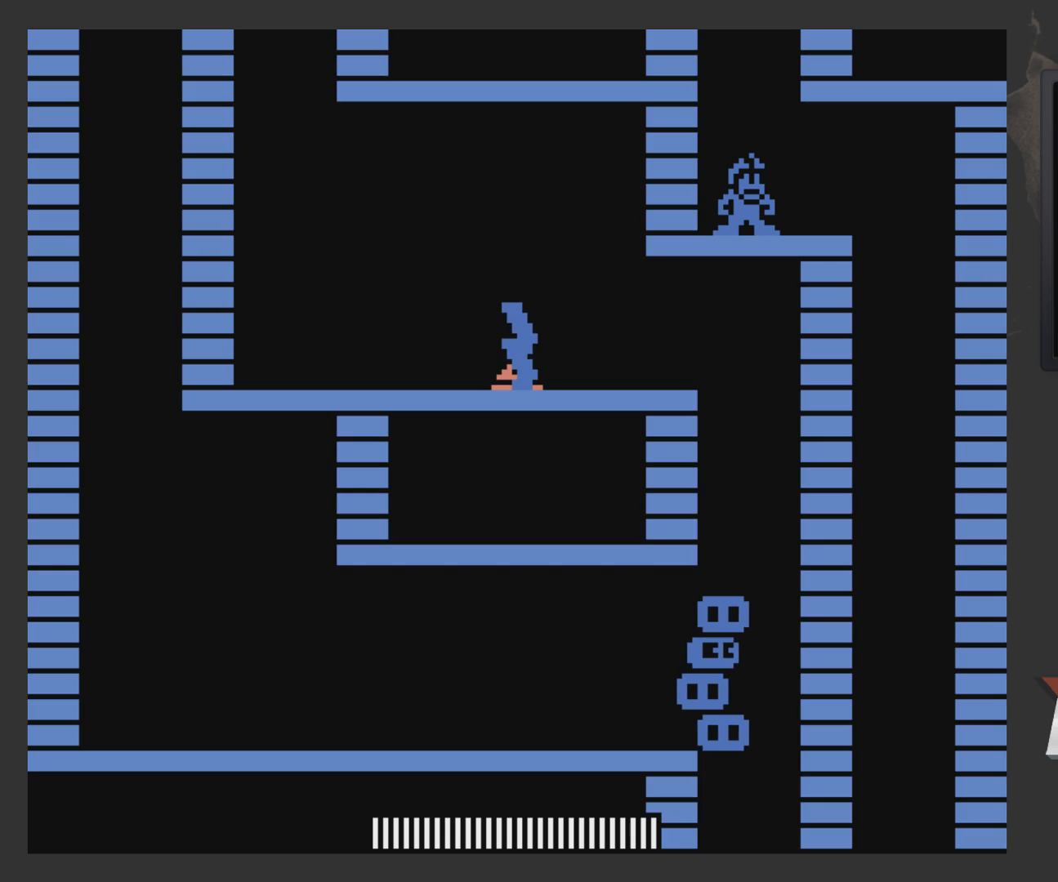
{"buttons": [], "left_stick": "center", "right_stick": "center", "events": []}